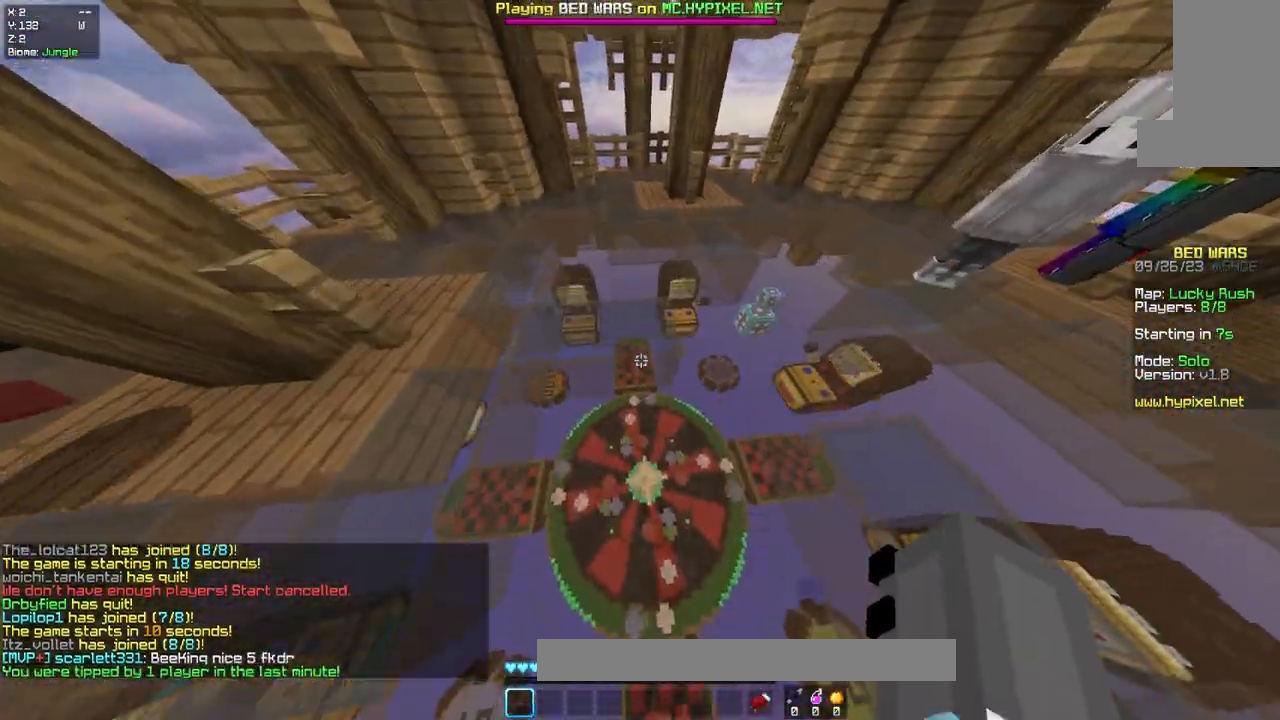
Gameplay with keyboard and mouse; each line is a JSON object with the keys and mouse buttons held at the frame after it. "events" lists presses ("down") and releases ("up") of "a", "d", "s", "space", "w", "mouse_left" and "mouse_right" between this image and that frame as [ms after this image, input, new state], when the widget could be followed in between. "mouse_left", "mouse_right" = the "left", "right" buttons of the "mouse" list. No other keys are recorded. Fast repeated clicks can show as one long hold. Mouse movement is not recorded.
{"keys": ["a", "w"], "mouse": [], "events": [[33, "space", "down"], [167, "a", "down"], [283, "space", "up"]]}
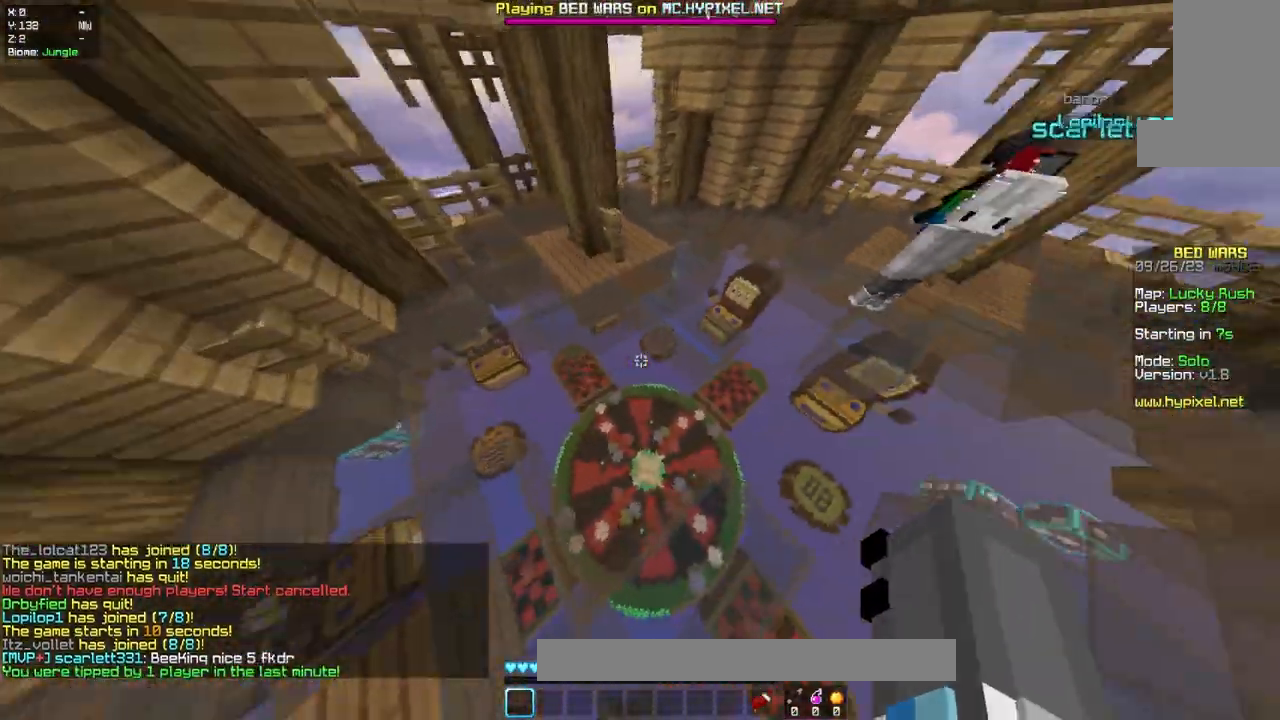
{"keys": ["space", "w"], "mouse": [], "events": [[50, "a", "up"], [333, "space", "down"]]}
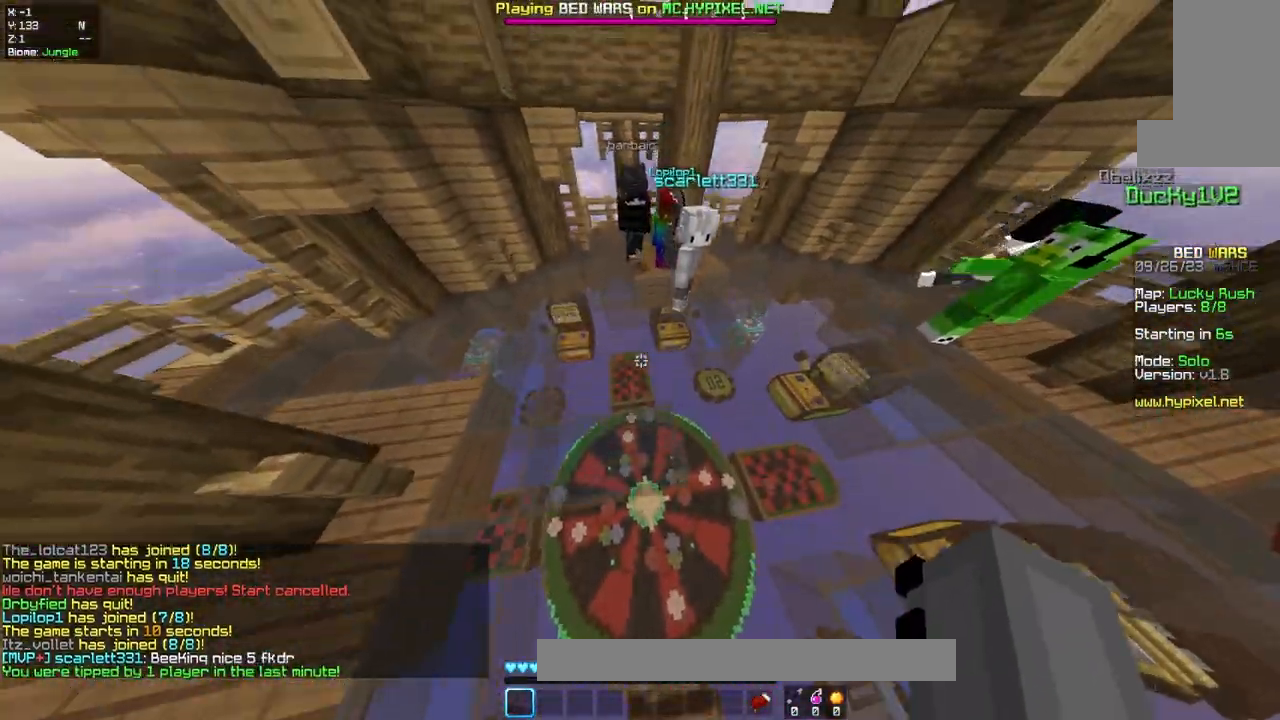
{"keys": ["a", "w"], "mouse": [], "events": [[33, "a", "down"], [83, "space", "up"]]}
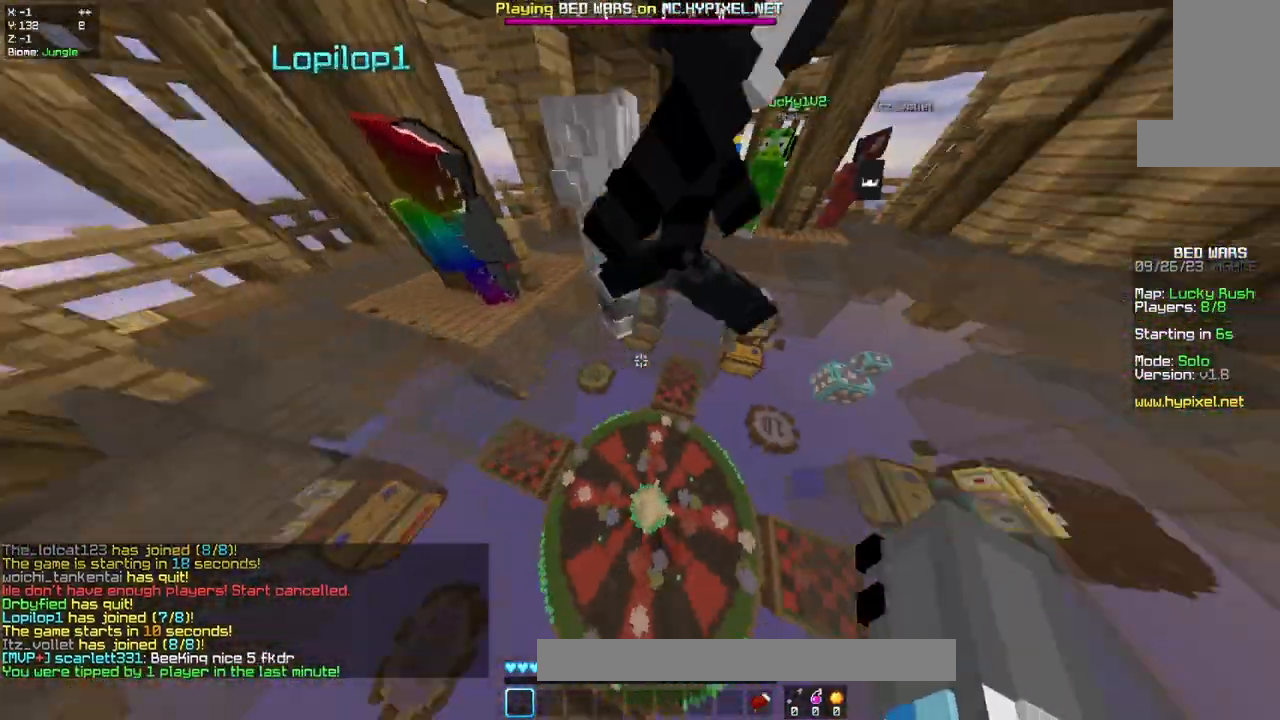
{"keys": ["a", "w"], "mouse": [], "events": [[17, "a", "up"], [250, "space", "down"], [350, "a", "down"], [433, "space", "up"]]}
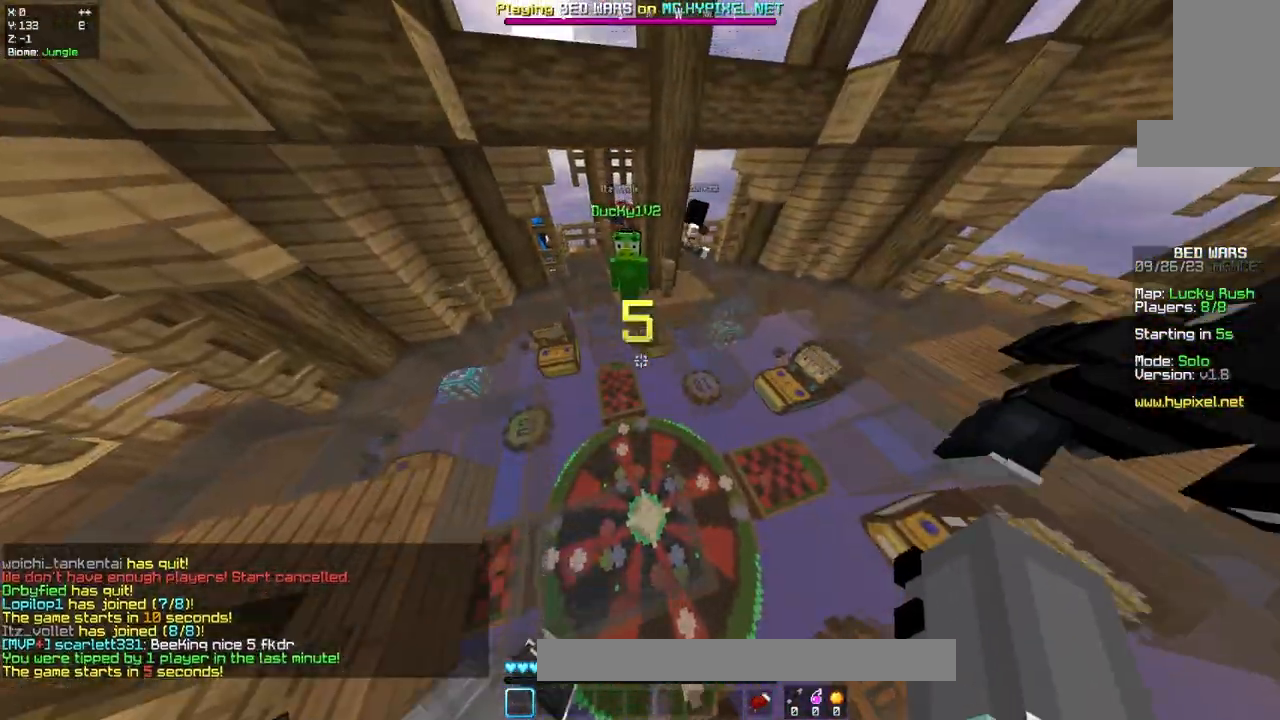
{"keys": ["w"], "mouse": [], "events": [[317, "a", "up"]]}
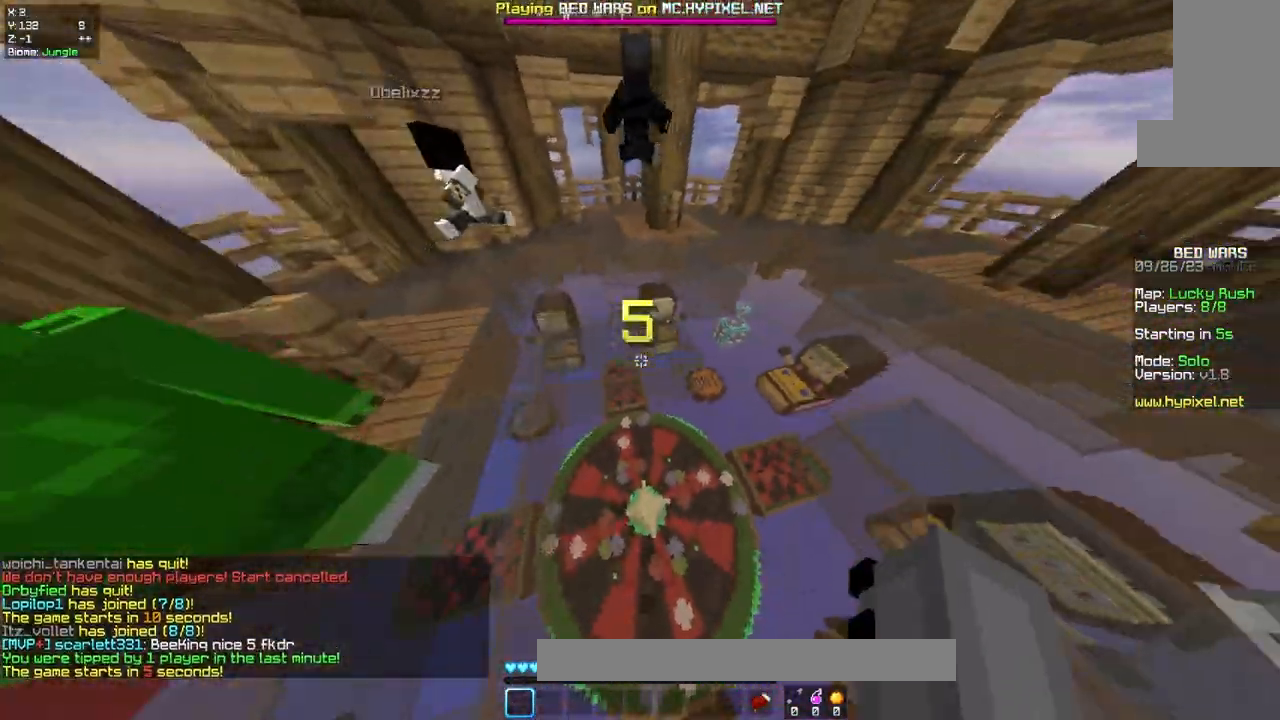
{"keys": ["a", "w"], "mouse": [], "events": [[50, "space", "down"], [250, "a", "down"], [400, "space", "up"]]}
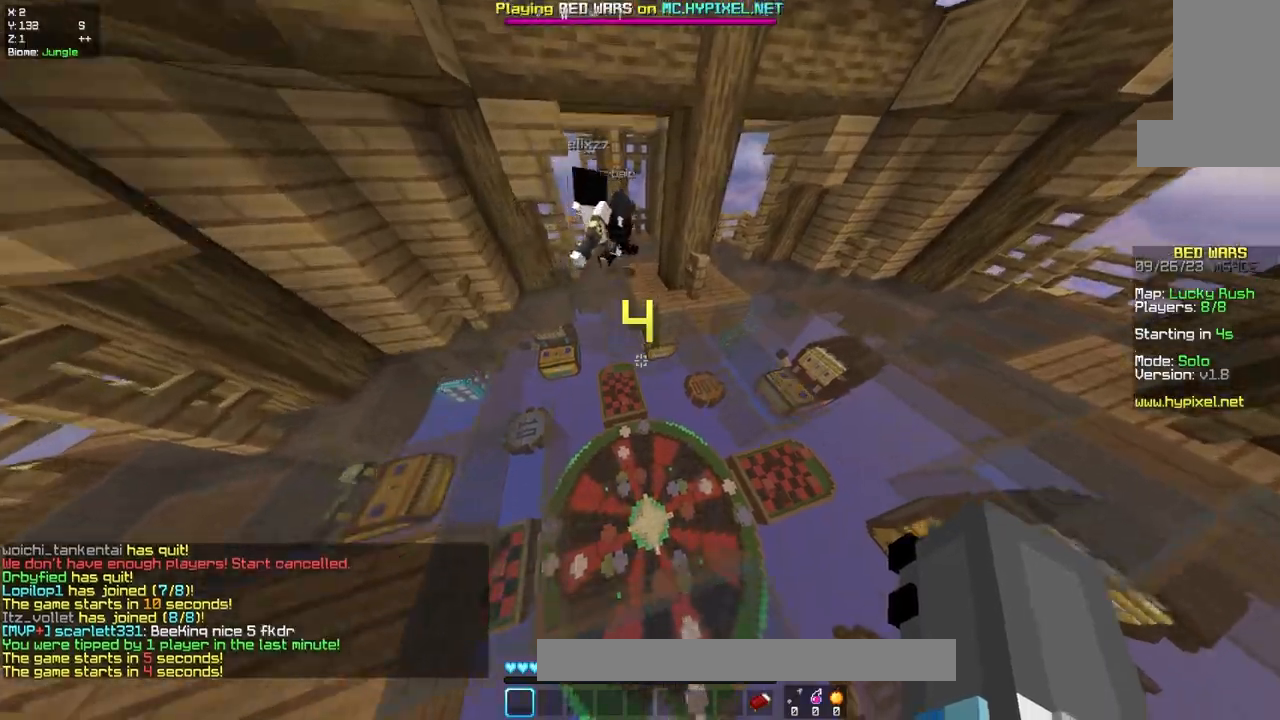
{"keys": ["space", "w"], "mouse": [], "events": [[200, "a", "up"], [450, "space", "down"]]}
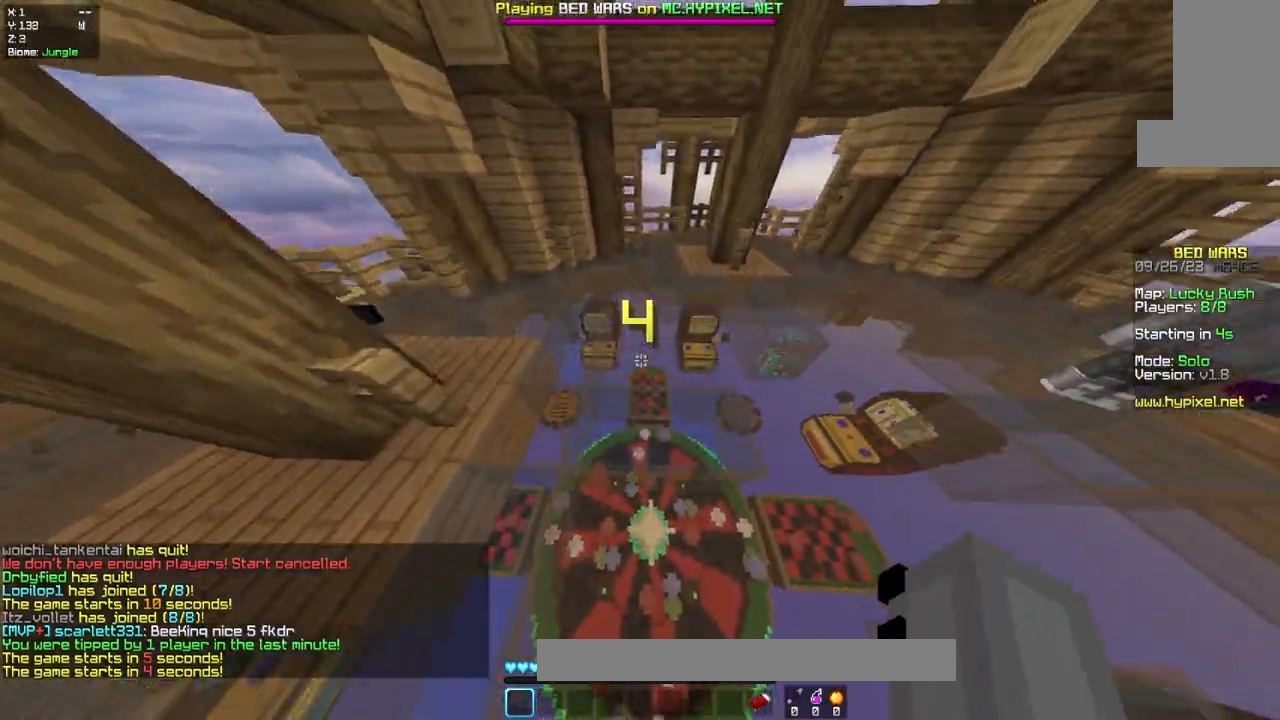
{"keys": ["w"], "mouse": [], "events": [[167, "space", "up"]]}
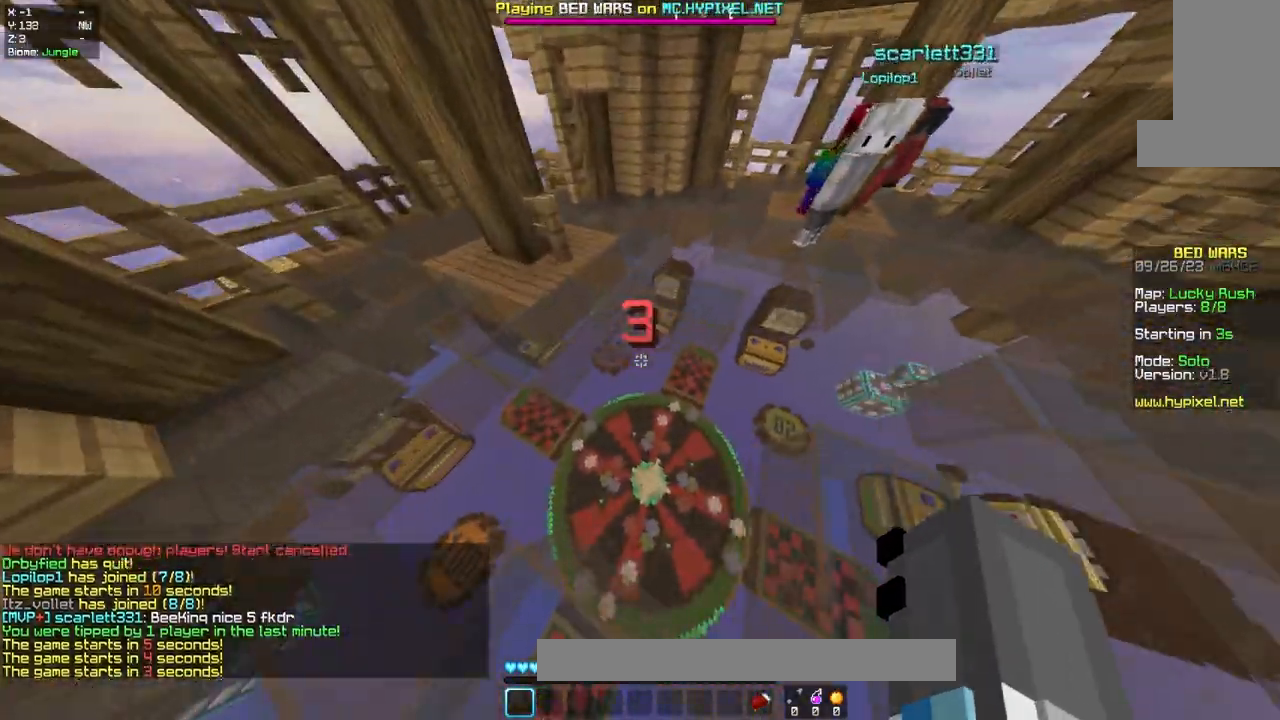
{"keys": ["d", "w"], "mouse": ["left"], "events": [[267, "space", "down"], [433, "mouse_left", "down"], [467, "d", "down"], [500, "space", "up"]]}
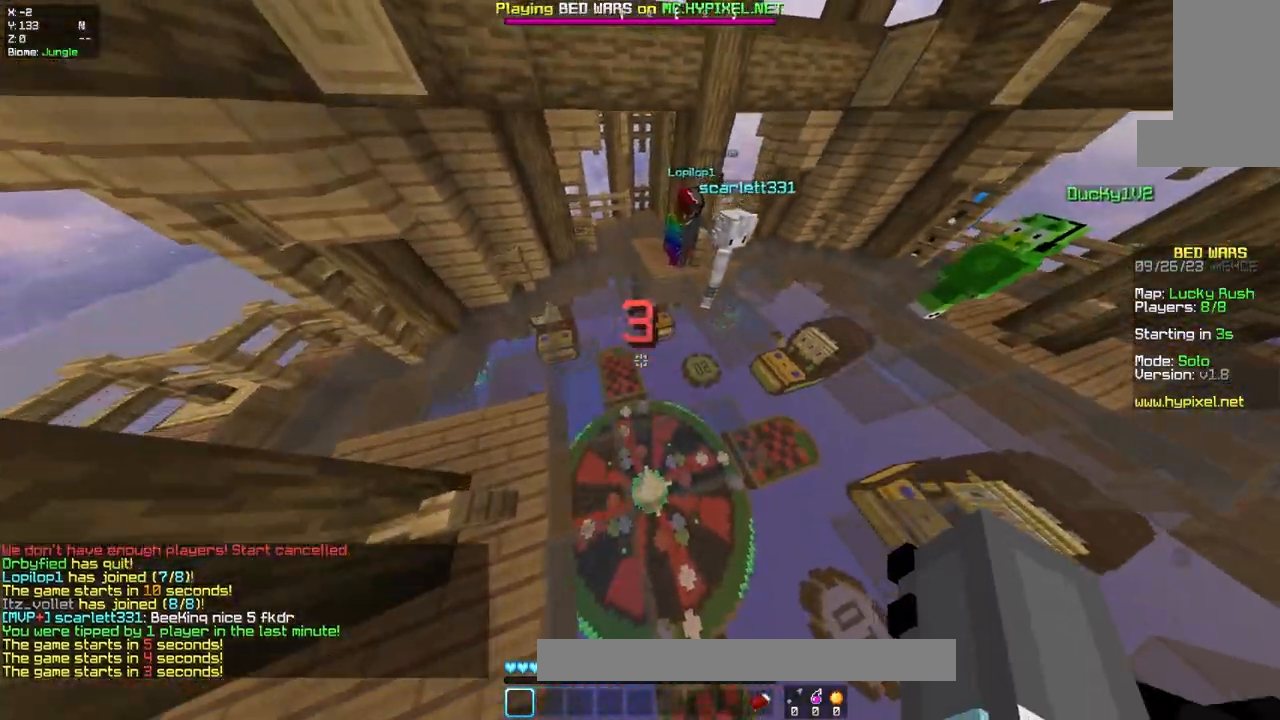
{"keys": ["w"], "mouse": [], "events": [[67, "mouse_left", "up"], [450, "d", "up"]]}
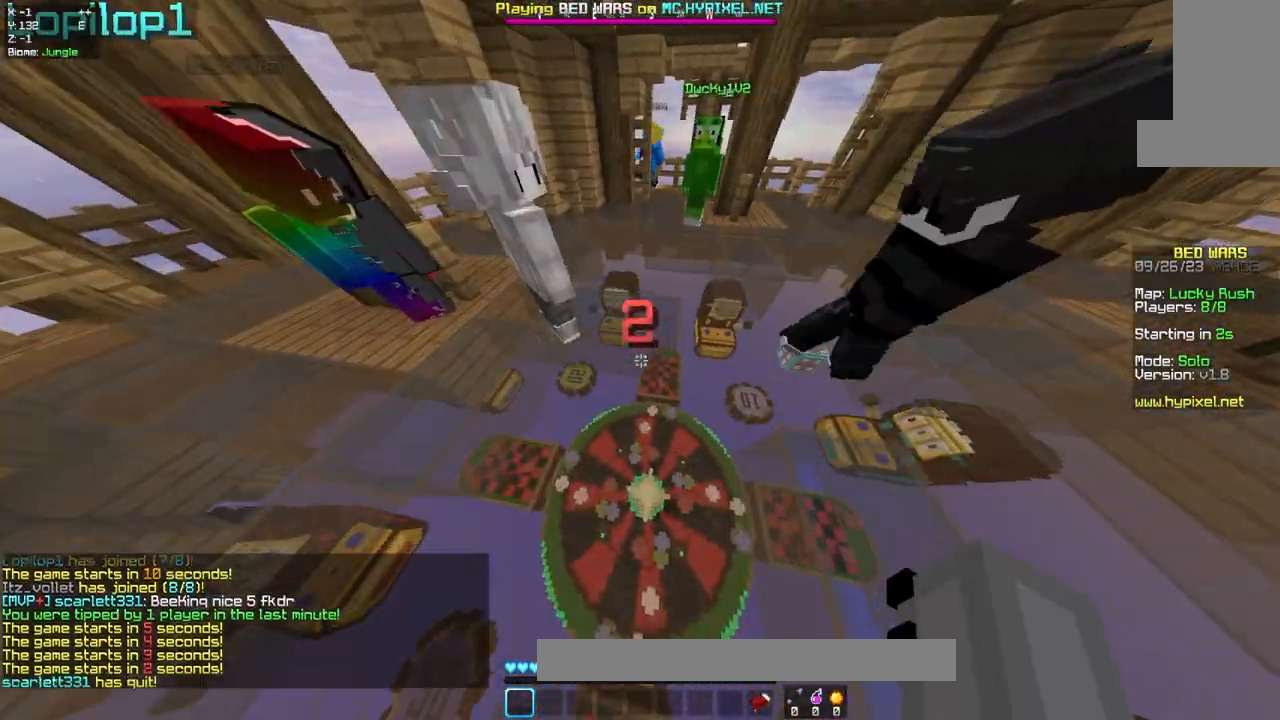
{"keys": ["a", "w"], "mouse": [], "events": [[217, "space", "down"], [433, "space", "up"], [467, "a", "down"]]}
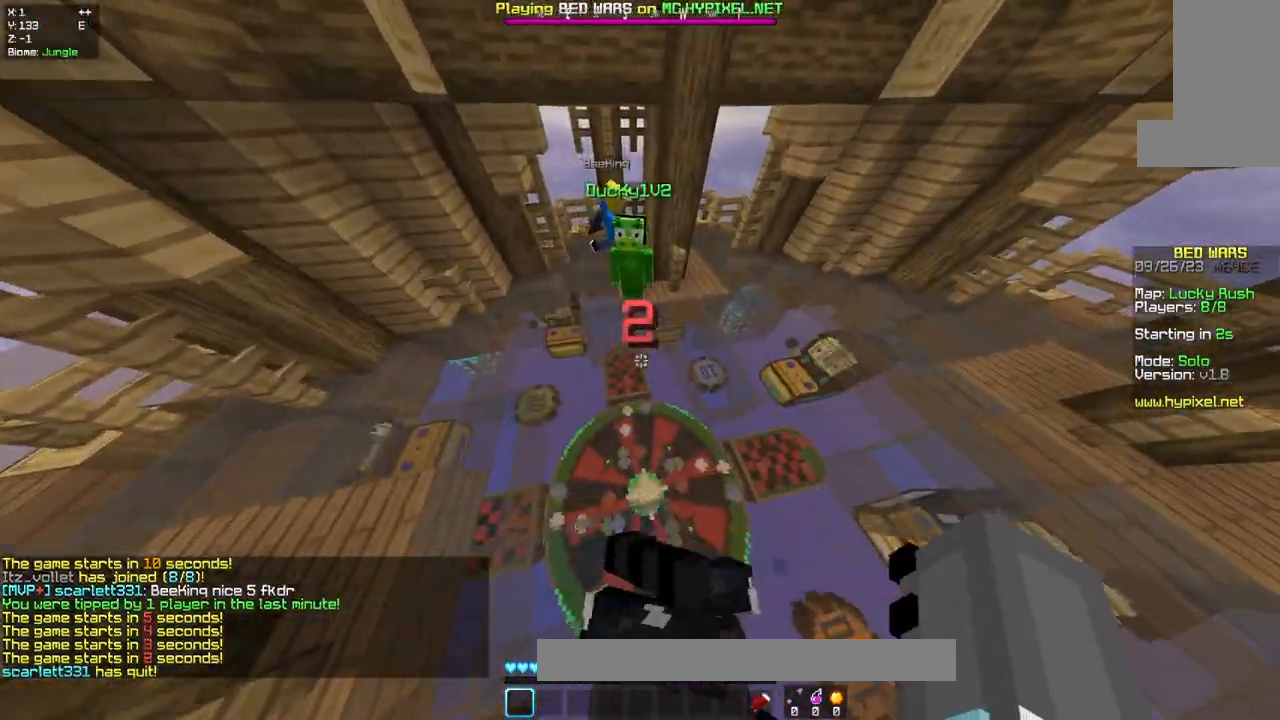
{"keys": ["space", "w"], "mouse": [], "events": [[283, "a", "up"], [383, "space", "down"]]}
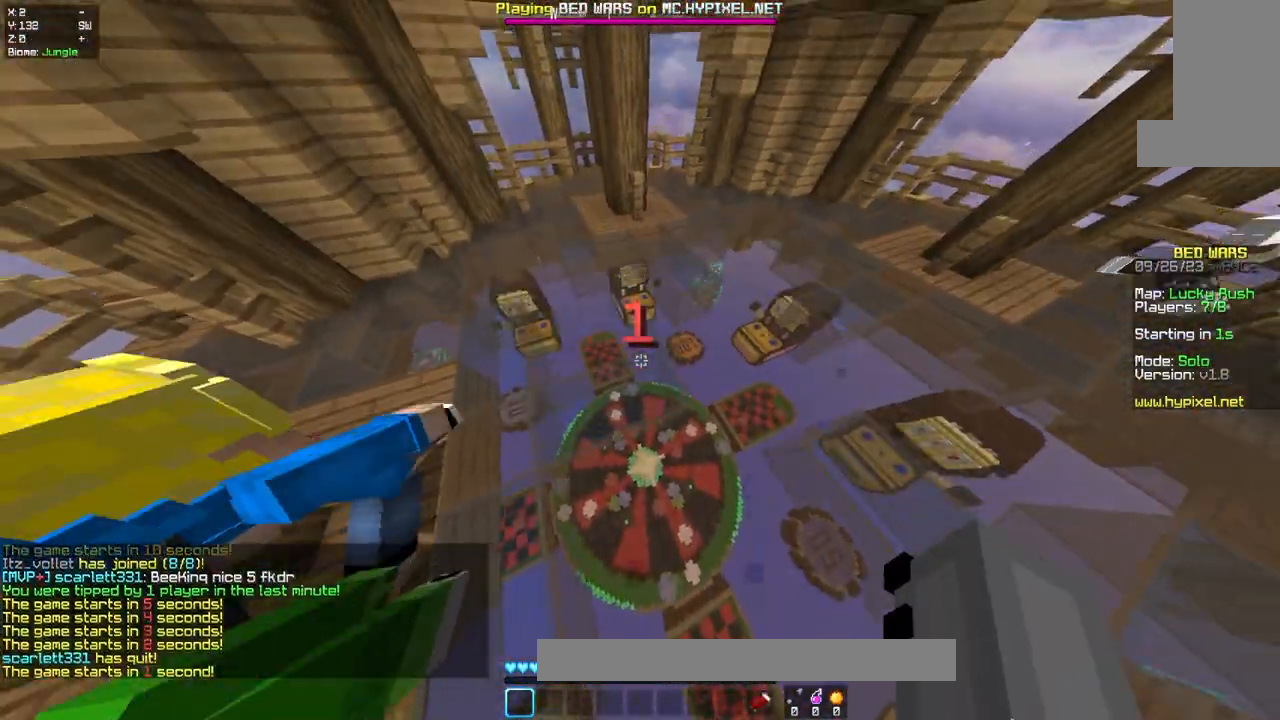
{"keys": ["a", "w"], "mouse": [], "events": [[150, "space", "up"], [250, "a", "down"]]}
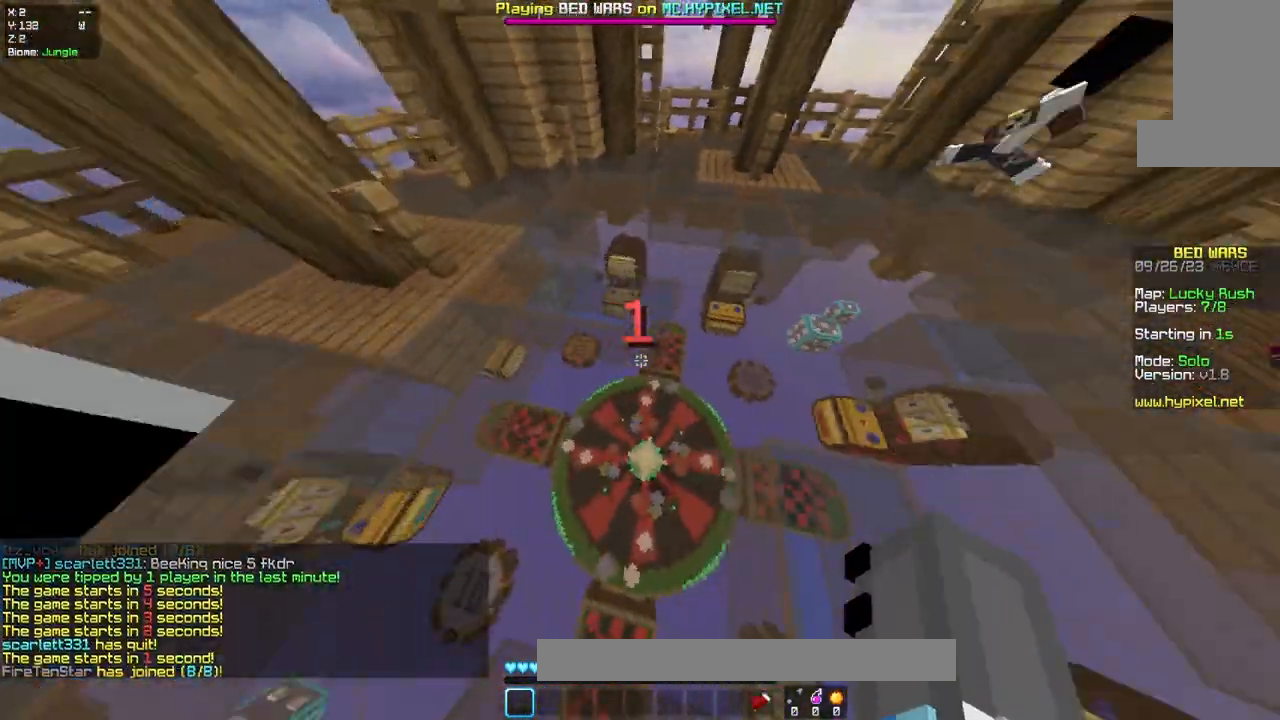
{"keys": ["w"], "mouse": [], "events": [[50, "a", "up"], [167, "space", "down"], [433, "space", "up"]]}
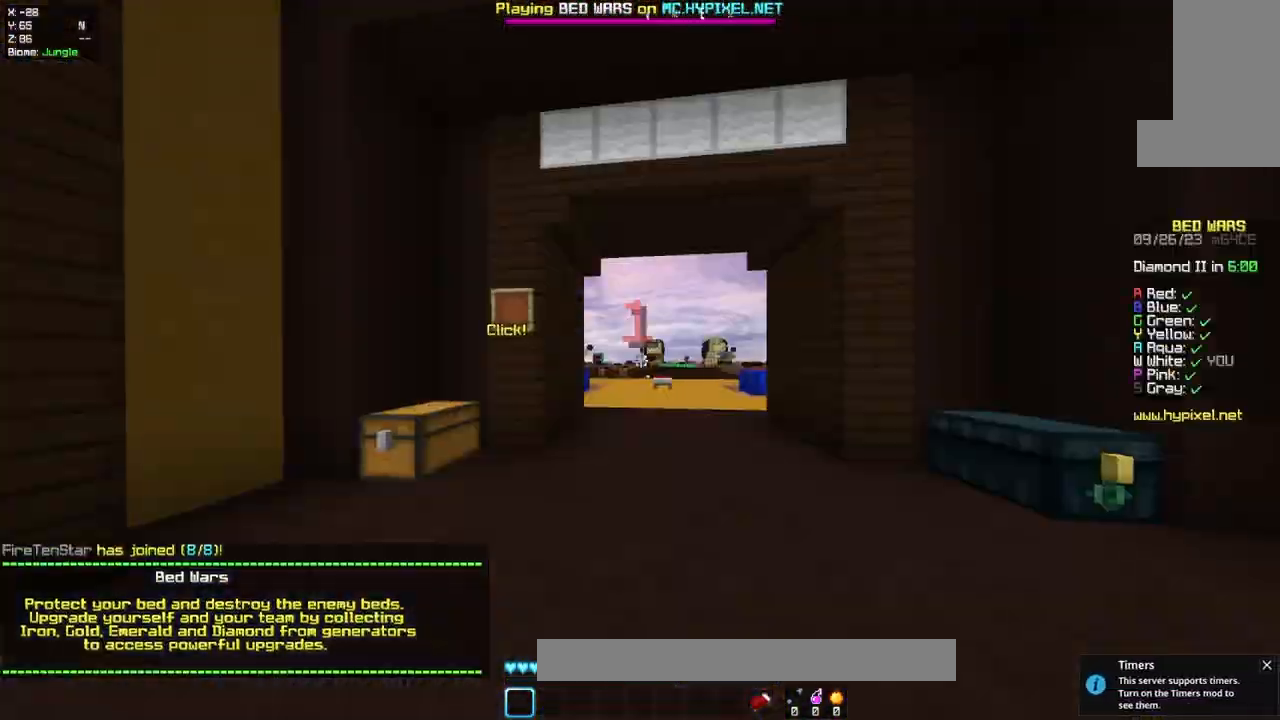
{"keys": ["d", "w"], "mouse": [], "events": [[67, "d", "down"]]}
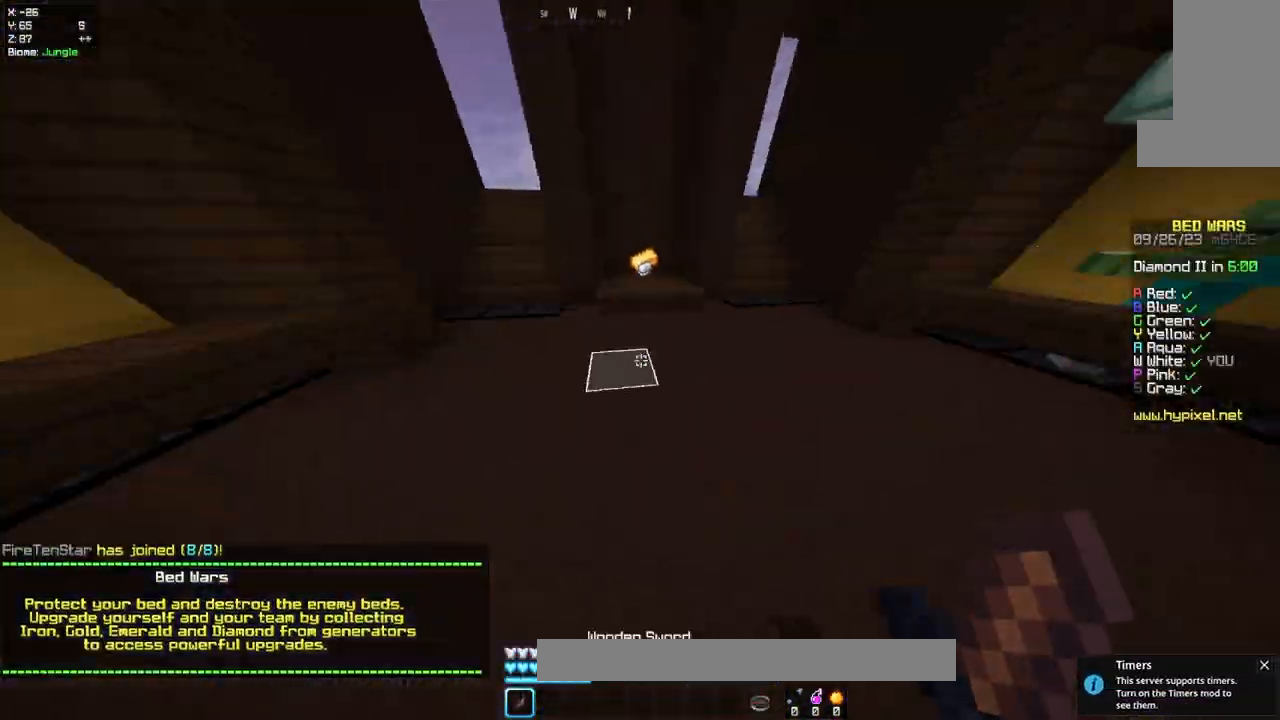
{"keys": ["w"], "mouse": [], "events": [[200, "d", "up"]]}
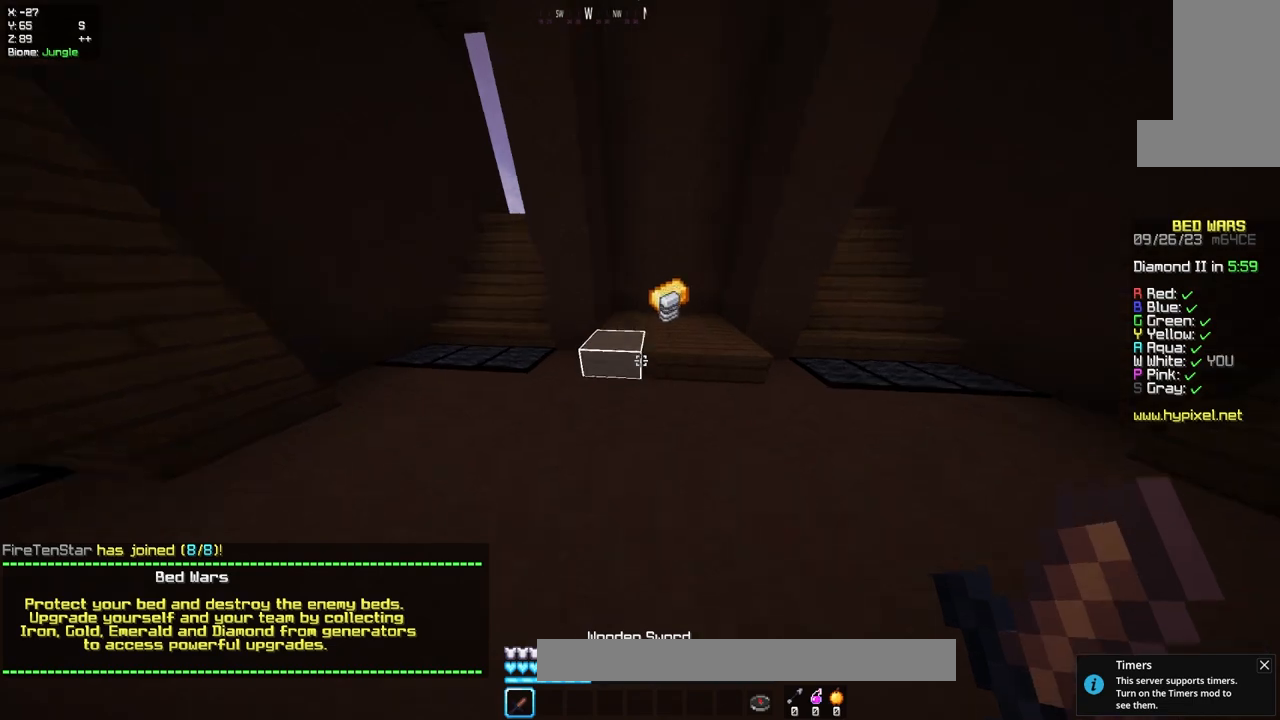
{"keys": ["w"], "mouse": [], "events": [[100, "space", "down"], [350, "space", "up"]]}
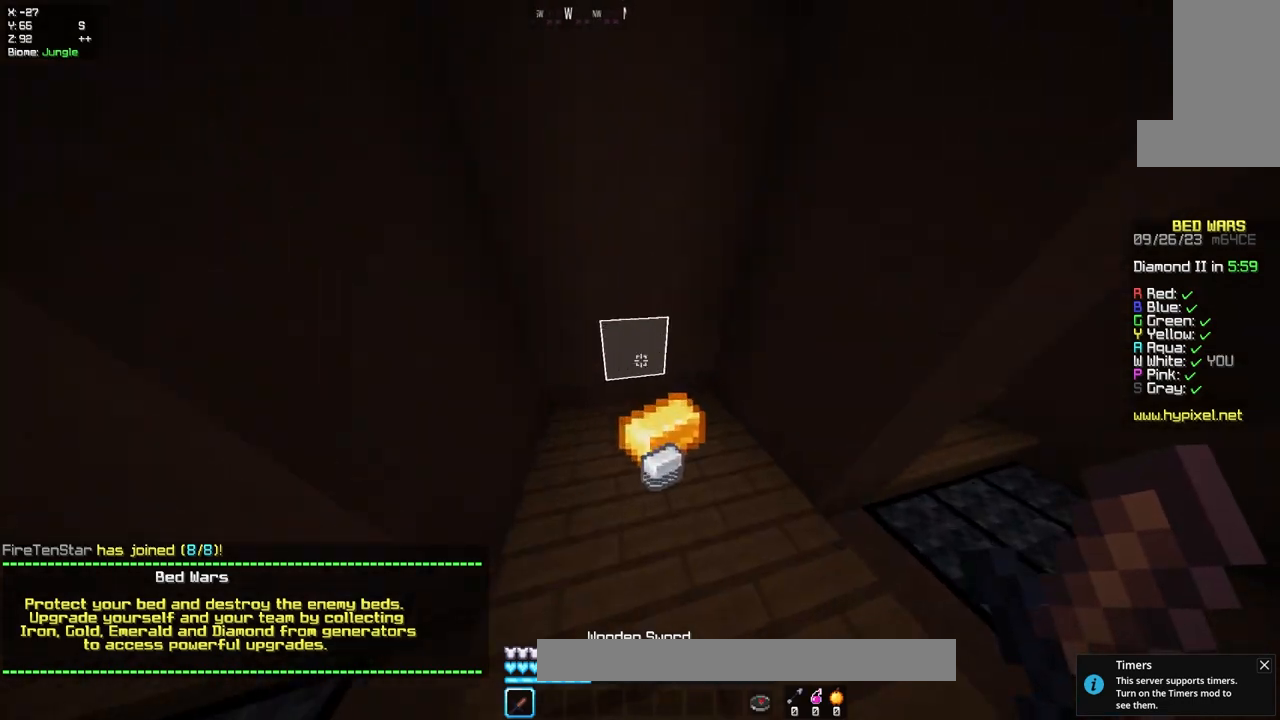
{"keys": [], "mouse": [], "events": [[233, "w", "up"]]}
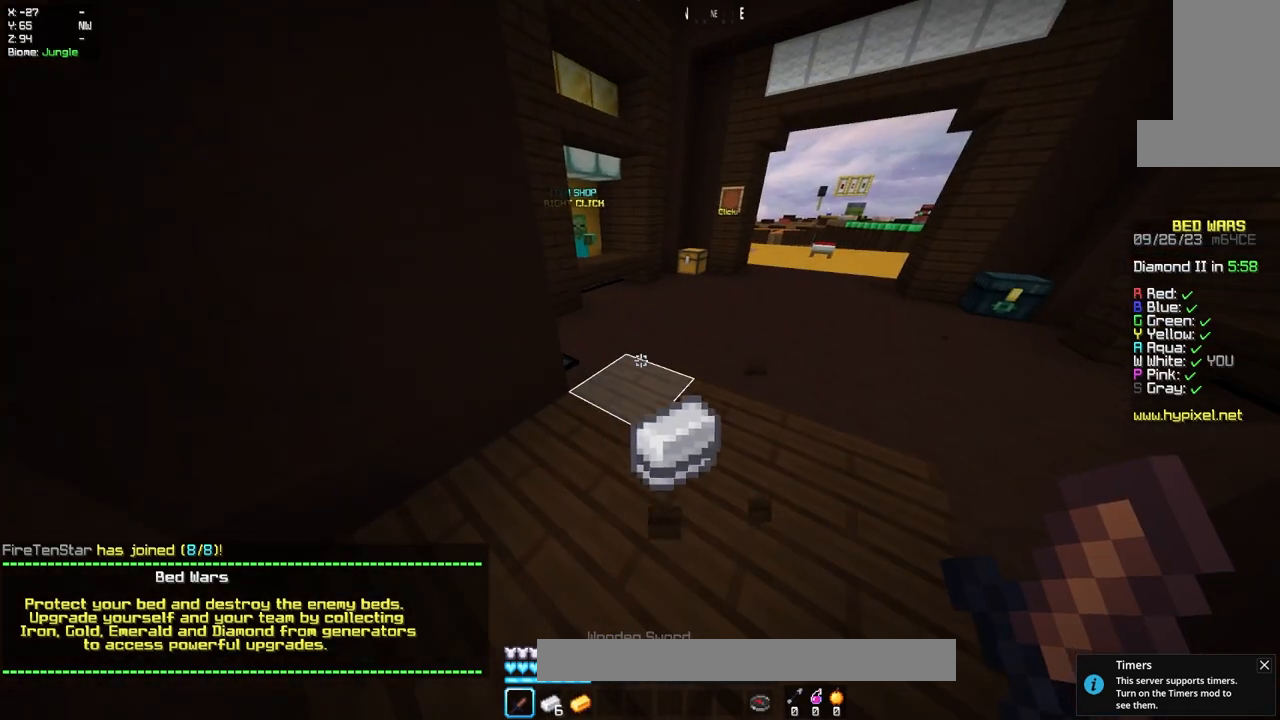
{"keys": [], "mouse": ["left"], "events": [[317, "mouse_left", "down"], [467, "mouse_left", "up"], [483, "mouse_left", "down"]]}
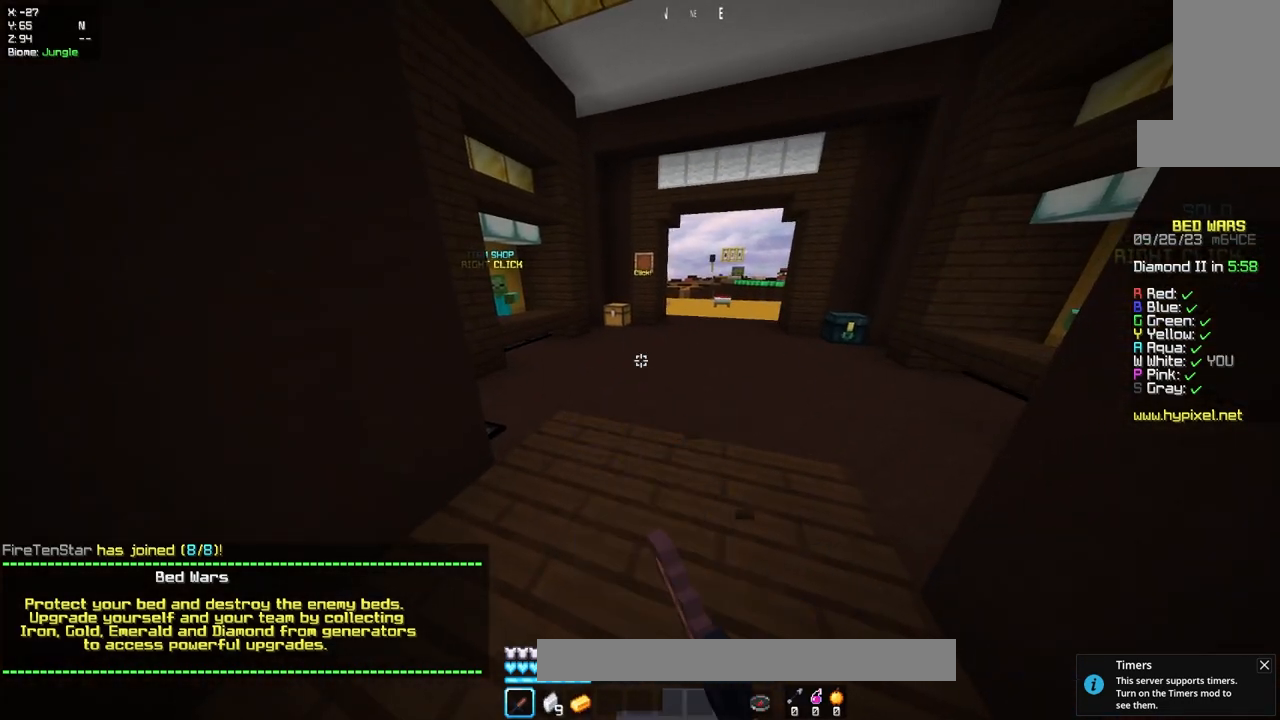
{"keys": [], "mouse": ["left"], "events": [[100, "mouse_left", "up"], [500, "mouse_left", "down"]]}
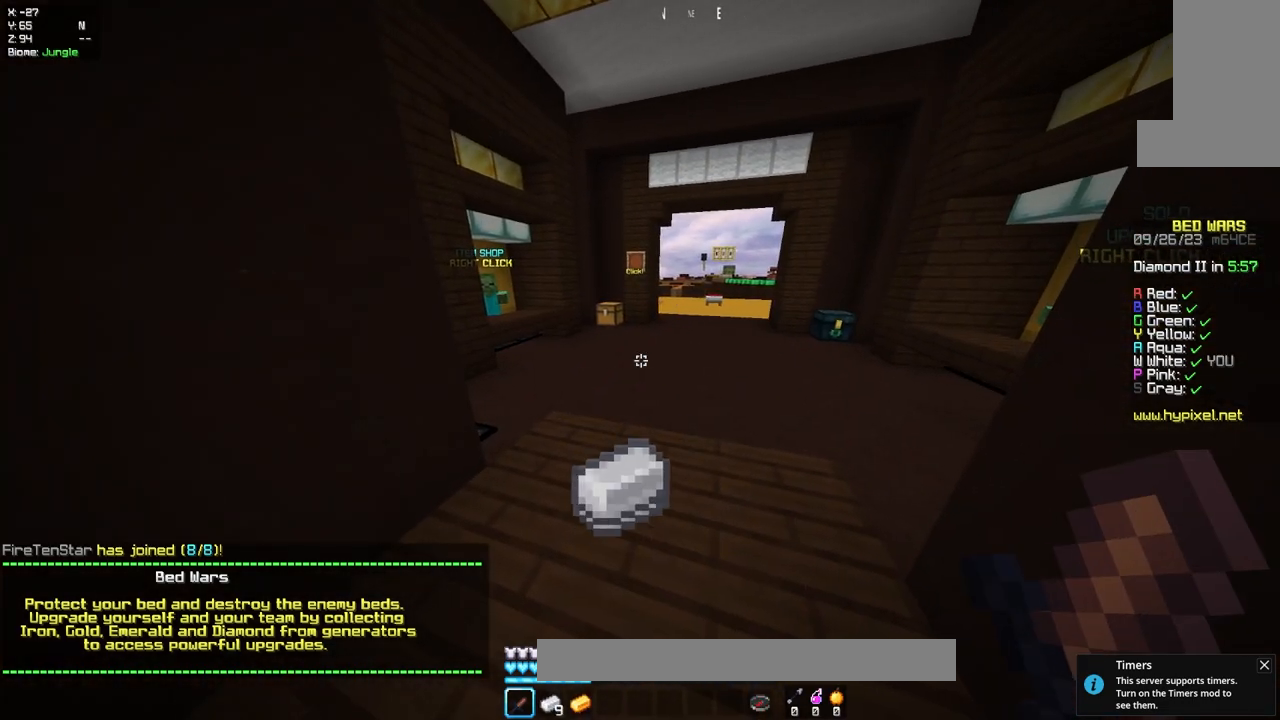
{"keys": [], "mouse": ["left"], "events": []}
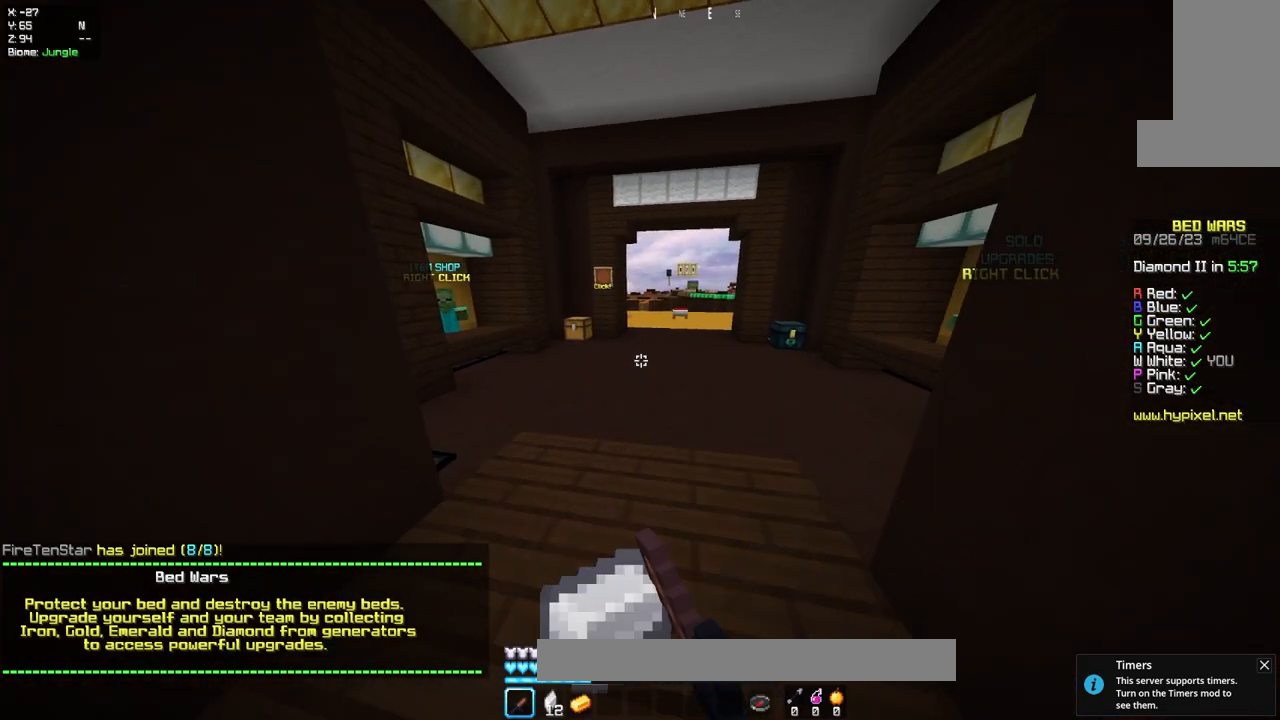
{"keys": ["a"], "mouse": ["left"], "events": [[100, "d", "down"], [133, "mouse_left", "up"], [167, "mouse_left", "down"], [317, "d", "up"], [367, "a", "down"]]}
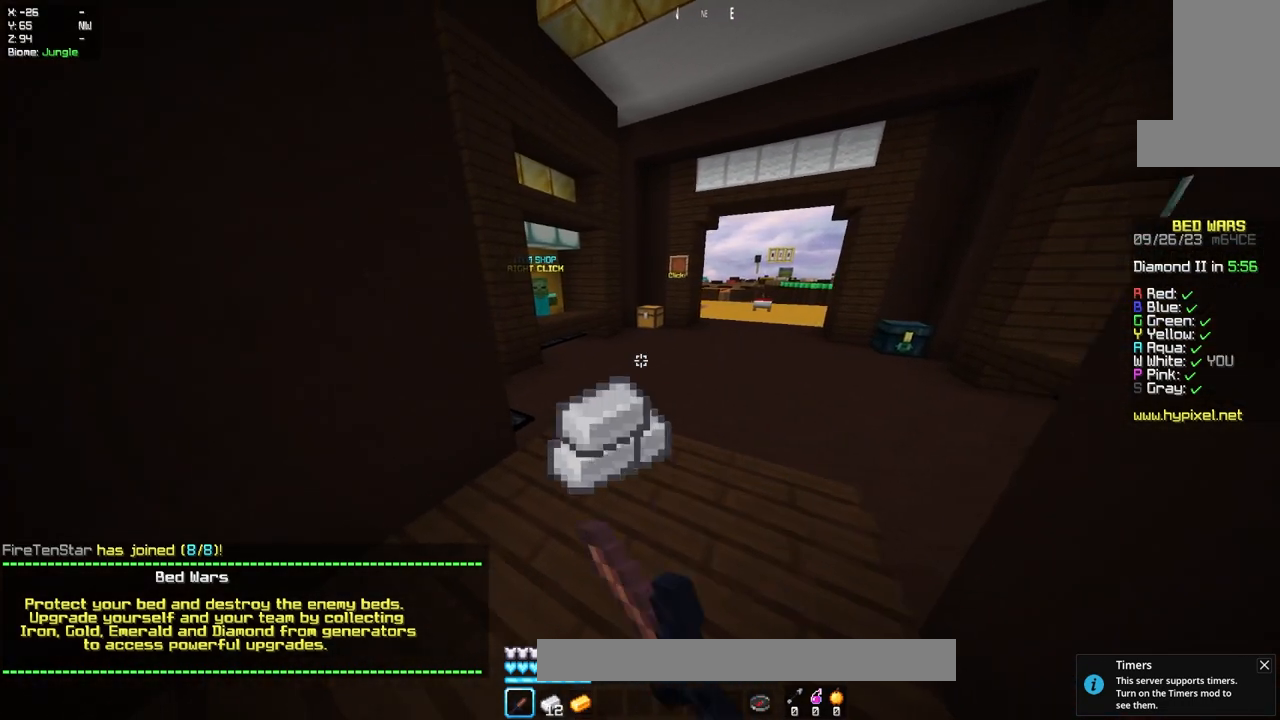
{"keys": [], "mouse": [], "events": [[67, "a", "up"], [100, "d", "down"], [150, "mouse_left", "up"], [267, "d", "up"], [300, "w", "down"], [450, "w", "up"]]}
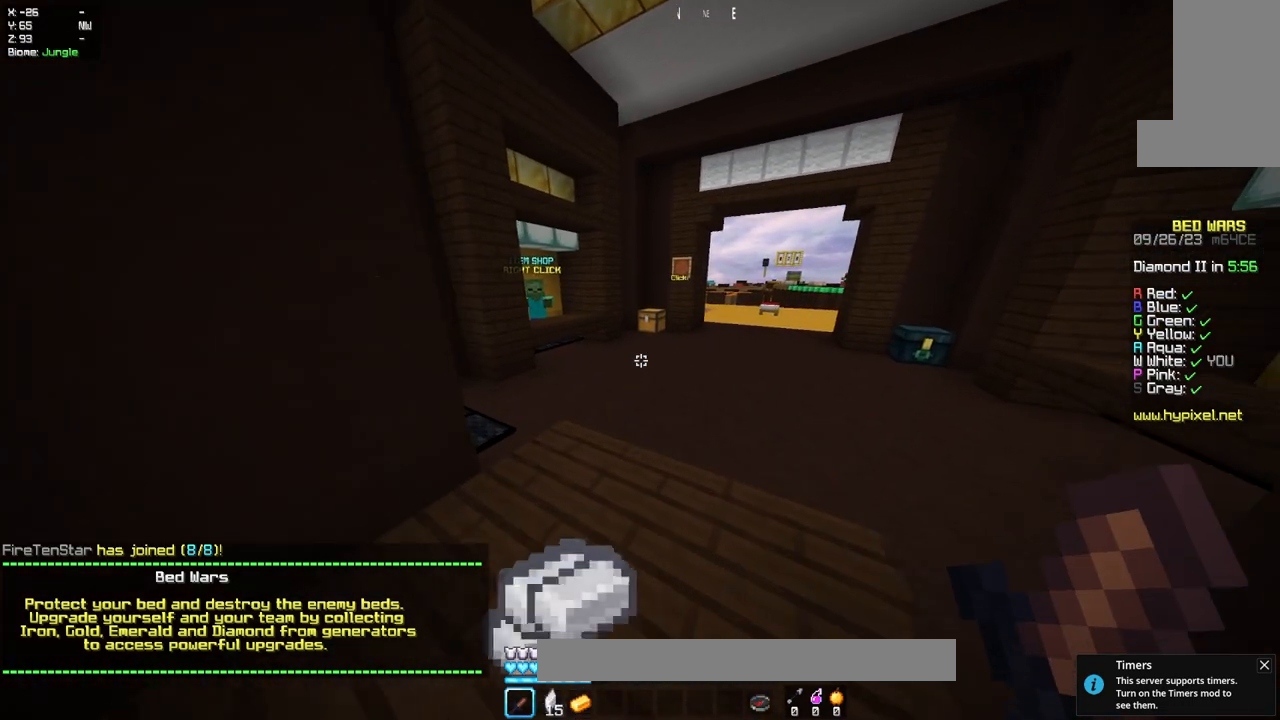
{"keys": ["w"], "mouse": [], "events": [[17, "w", "down"], [233, "space", "down"], [500, "space", "up"]]}
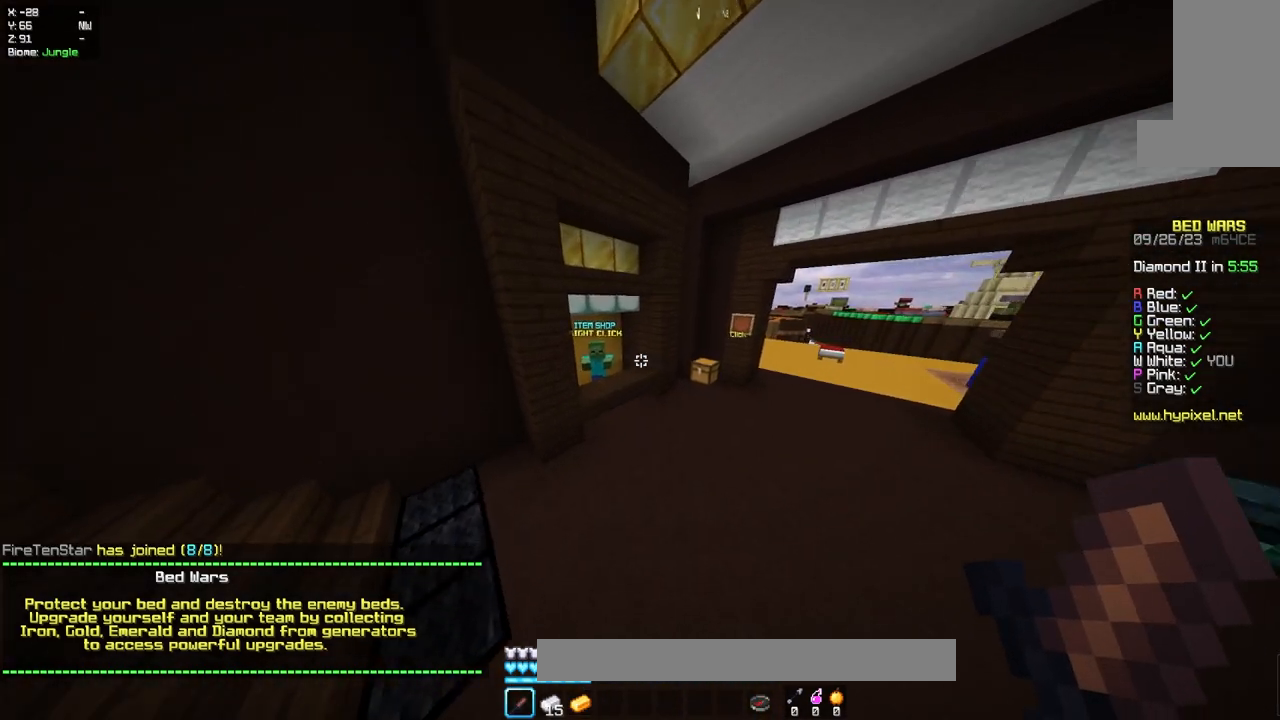
{"keys": ["a", "w"], "mouse": [], "events": [[367, "a", "down"]]}
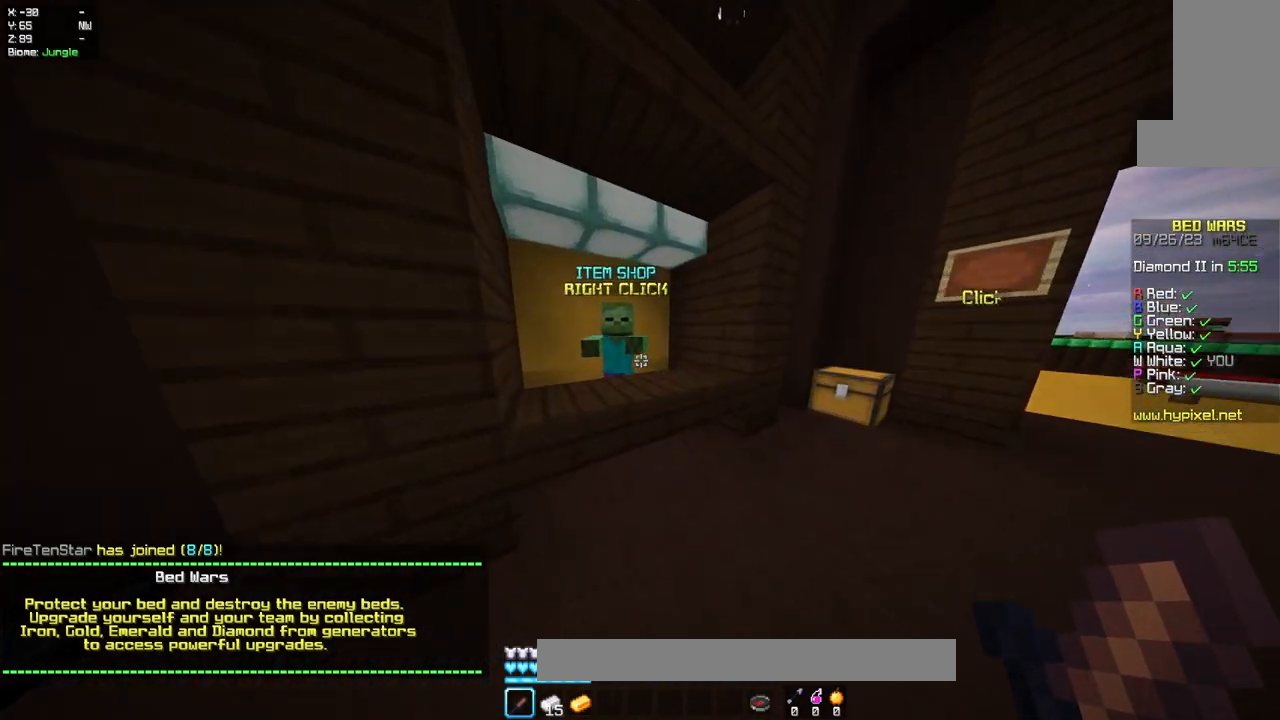
{"keys": [], "mouse": [], "events": [[17, "a", "up"], [133, "mouse_right", "down"], [233, "w", "up"], [250, "mouse_right", "up"]]}